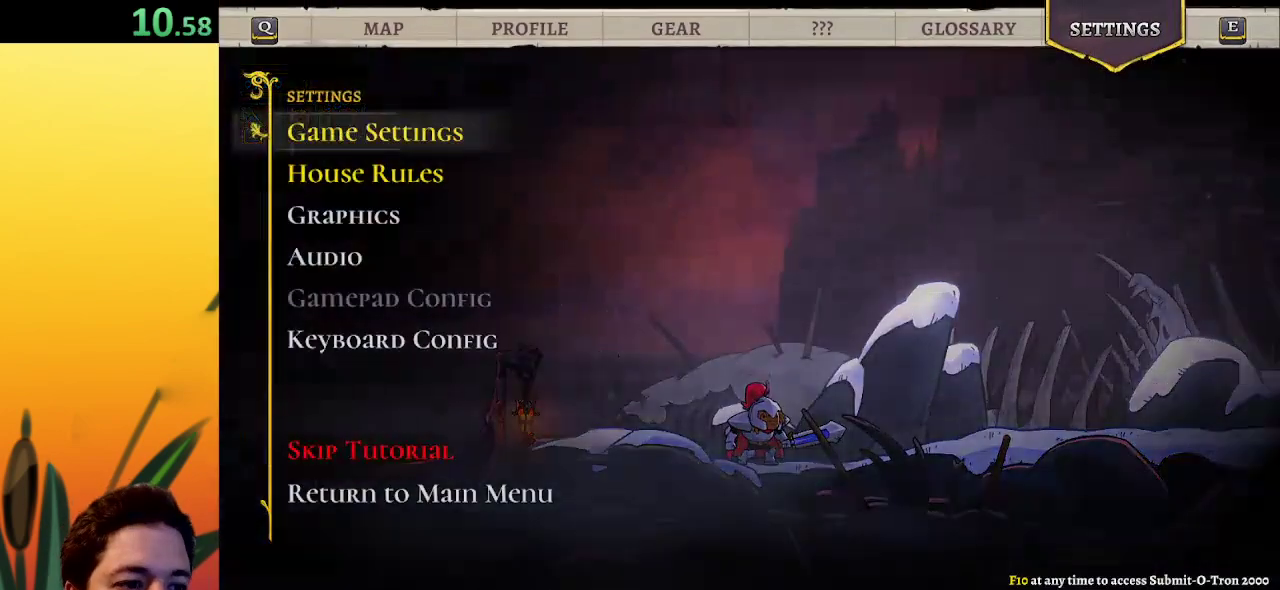
Gameplay with keyboard; each line is a JSON object with the keys held at the frame after it. "events" lists presses ("down") and releases ("up") of "a", "c", "d", "down", "left", "right", "s", "up", "x" and "z" between this image and that frame as [ms after this image, input, new state], when the widget could be followed in between. No other keys are recorded. Mouse input is not recorded.
{"keys": [], "events": [[183, "up", "down"], [233, "up", "up"], [317, "up", "down"], [417, "up", "up"]]}
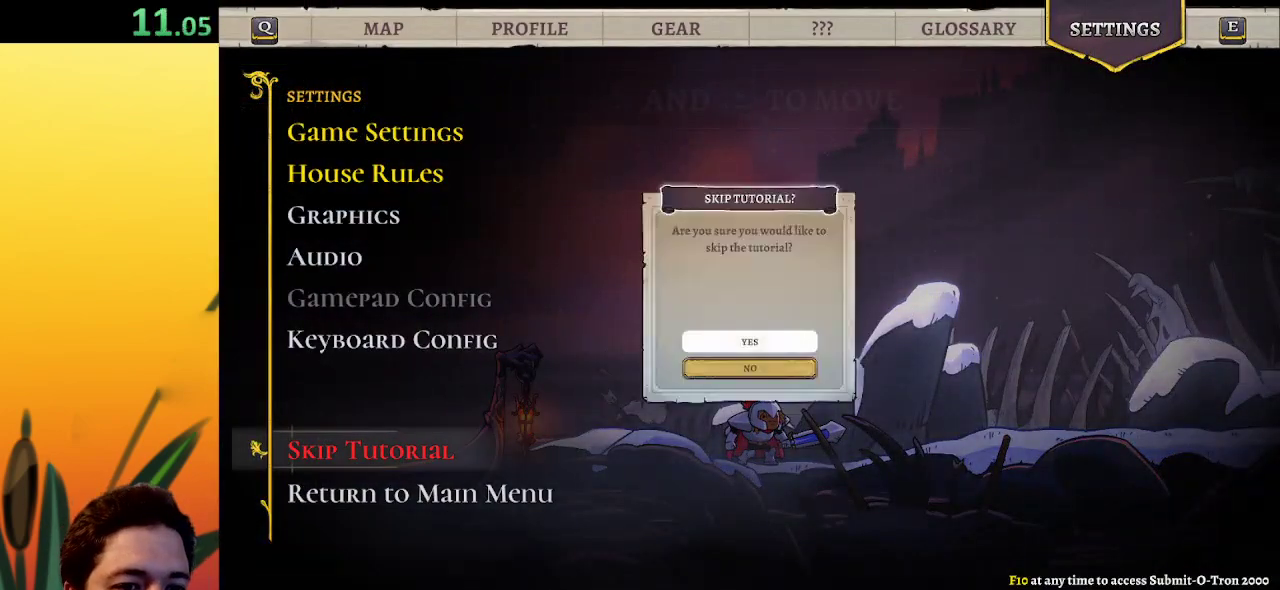
{"keys": [], "events": []}
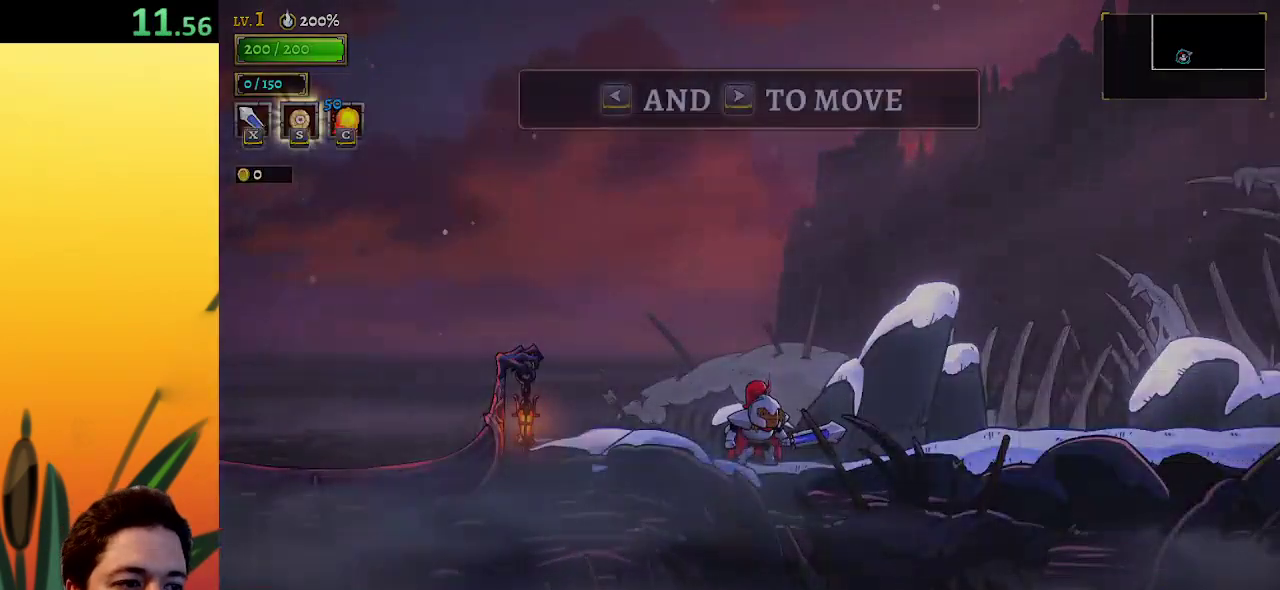
{"keys": [], "events": []}
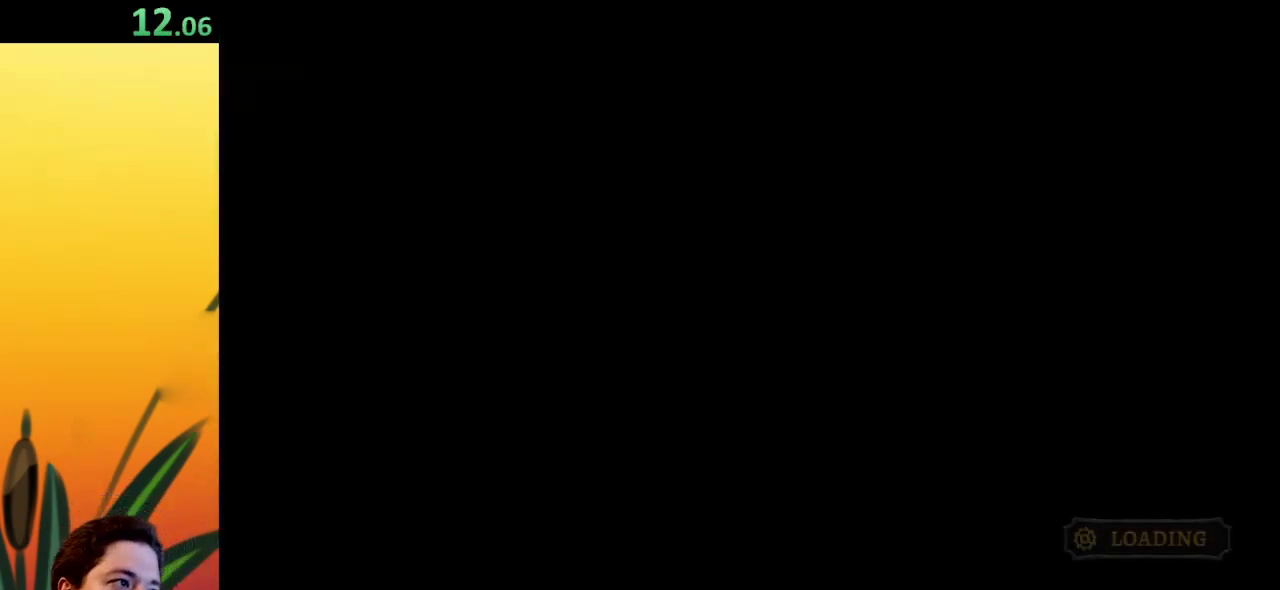
{"keys": [], "events": []}
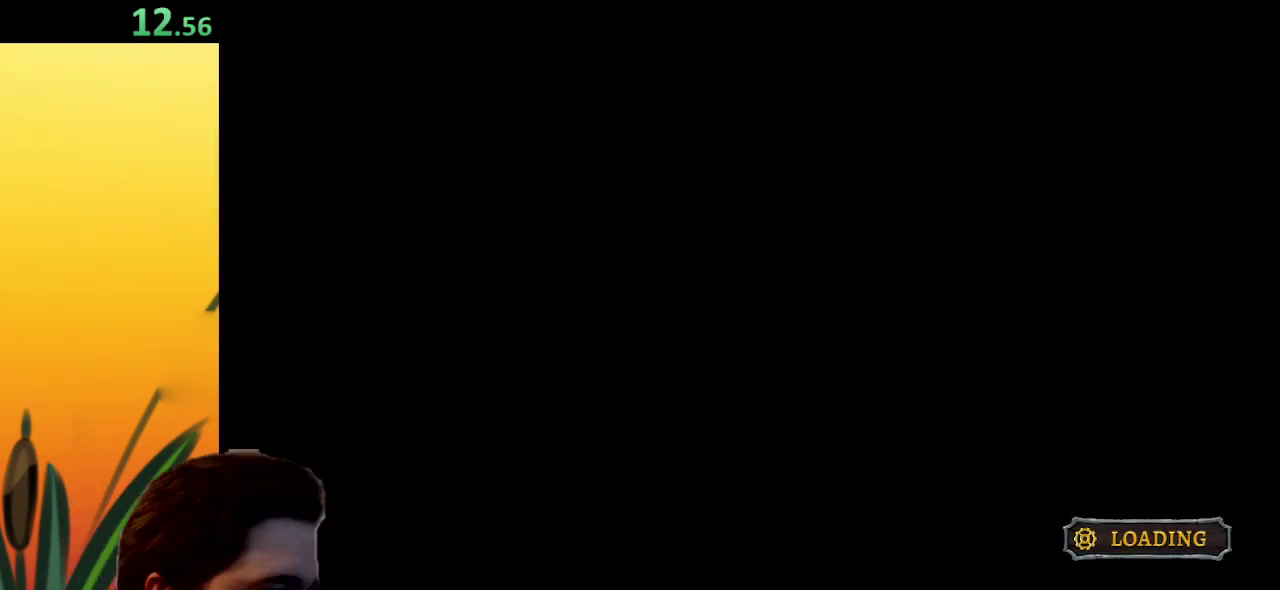
{"keys": [], "events": []}
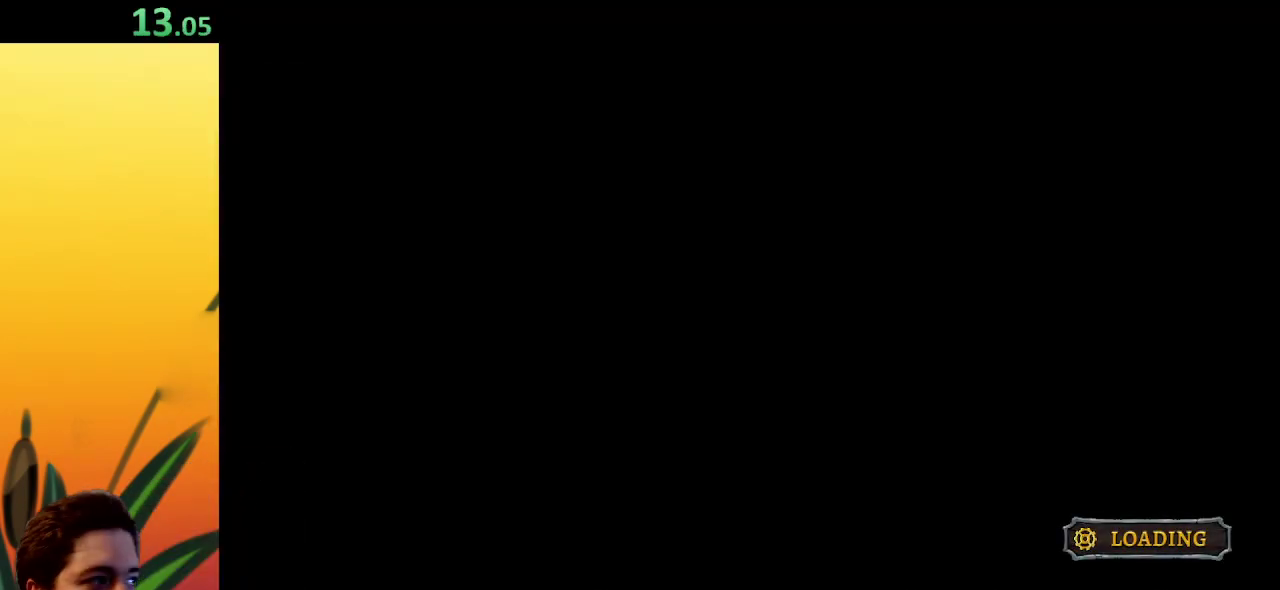
{"keys": [], "events": []}
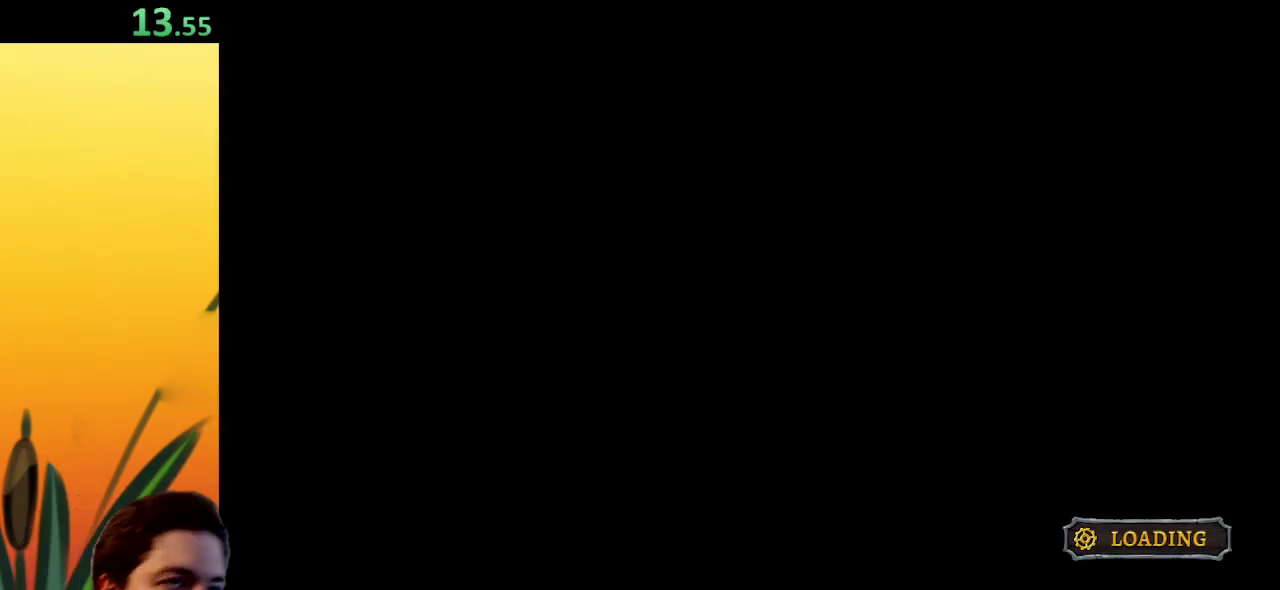
{"keys": [], "events": []}
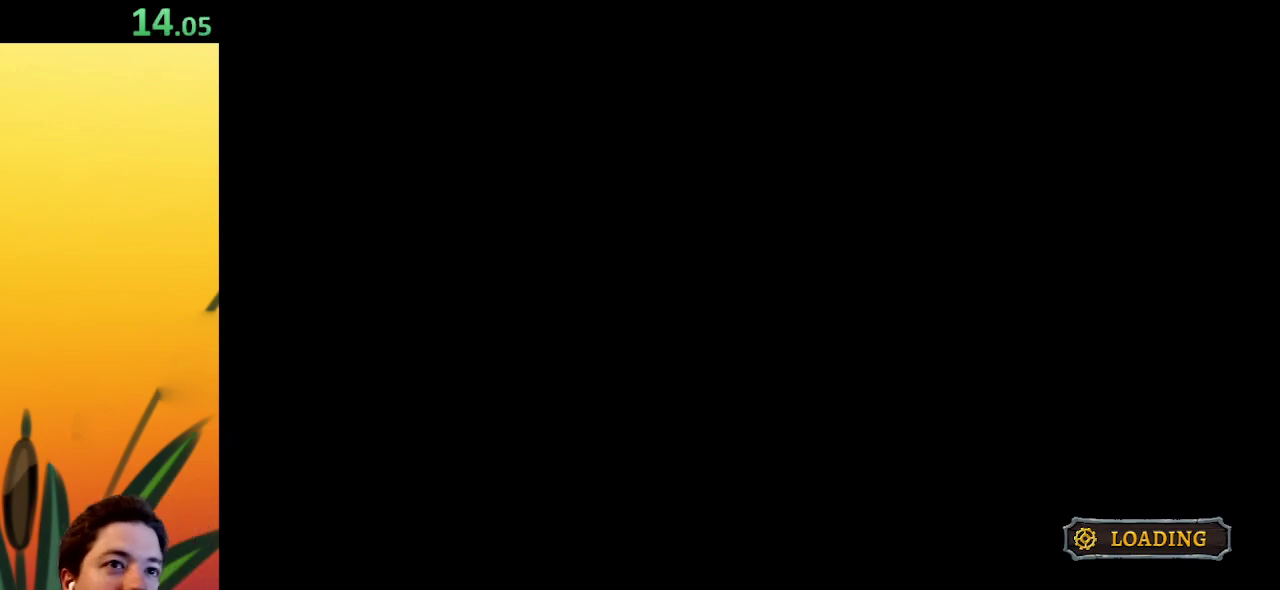
{"keys": [], "events": []}
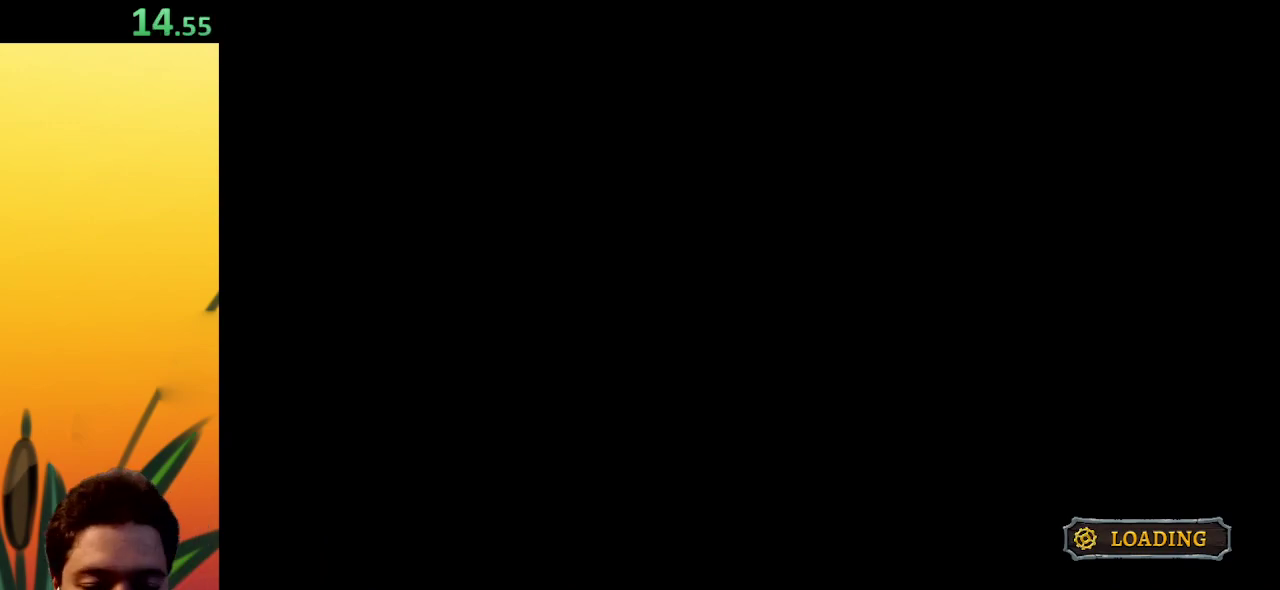
{"keys": [], "events": []}
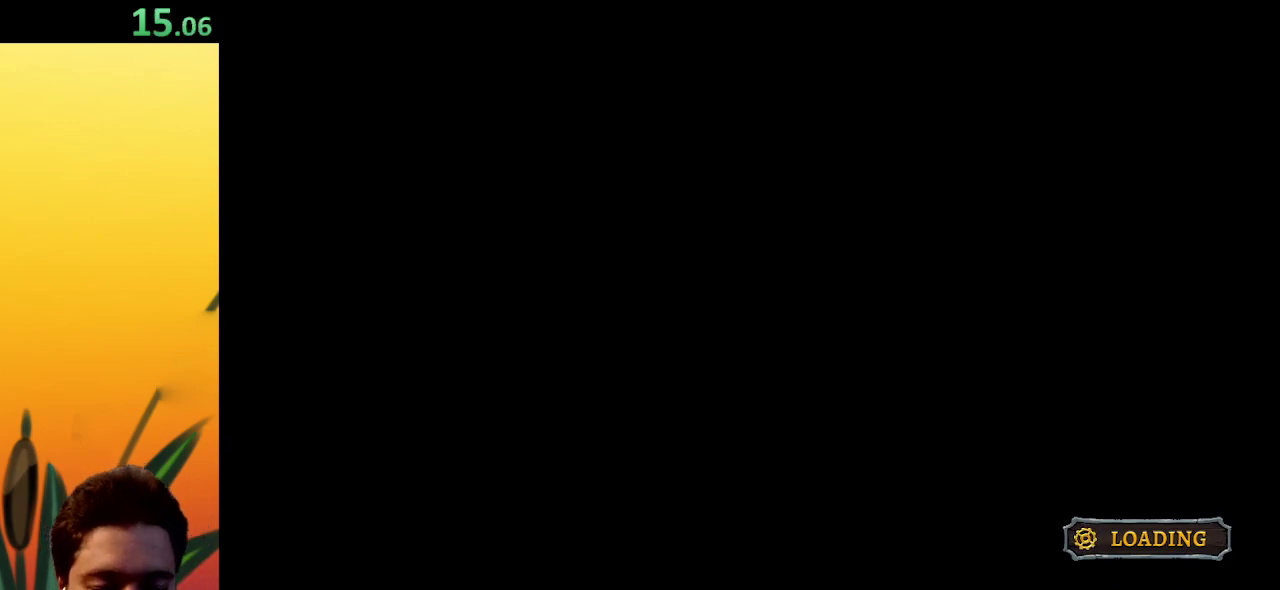
{"keys": ["right"], "events": [[417, "right", "down"]]}
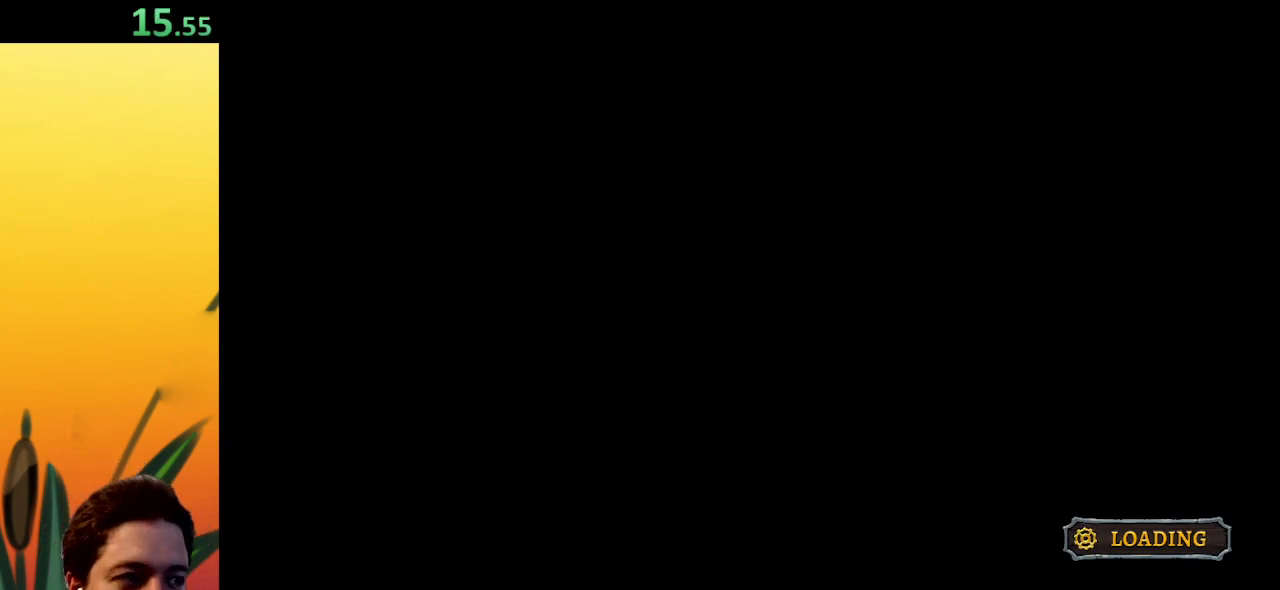
{"keys": ["right"], "events": []}
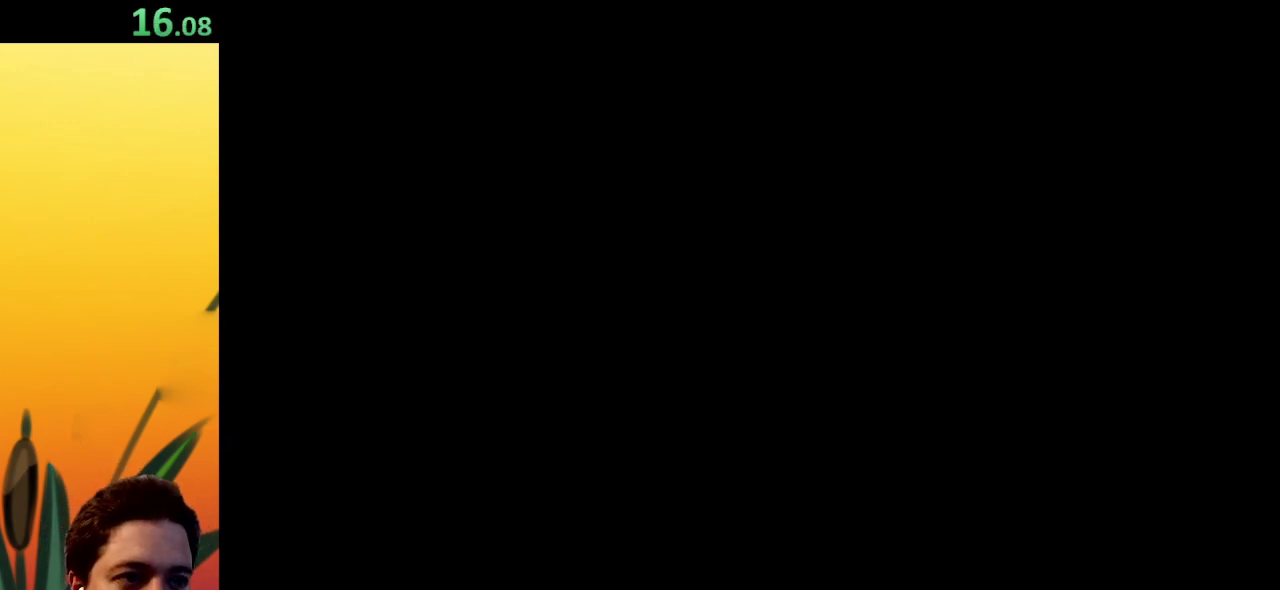
{"keys": ["right", "x"], "events": [[483, "x", "down"]]}
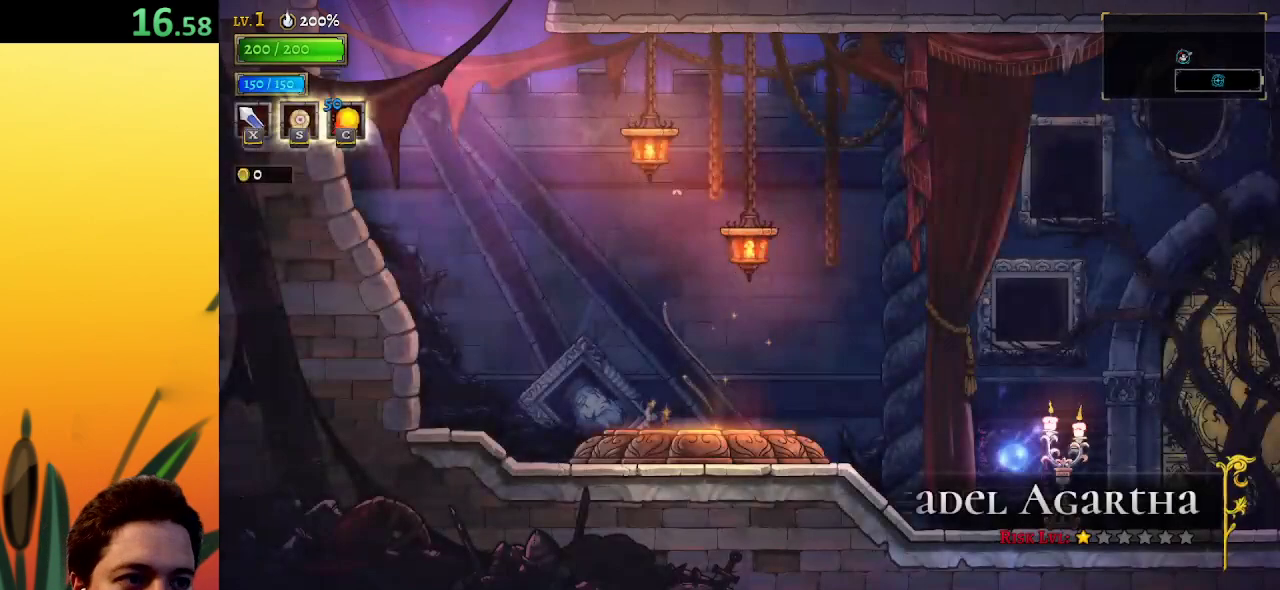
{"keys": ["right"], "events": [[83, "x", "up"], [317, "x", "down"], [467, "x", "up"]]}
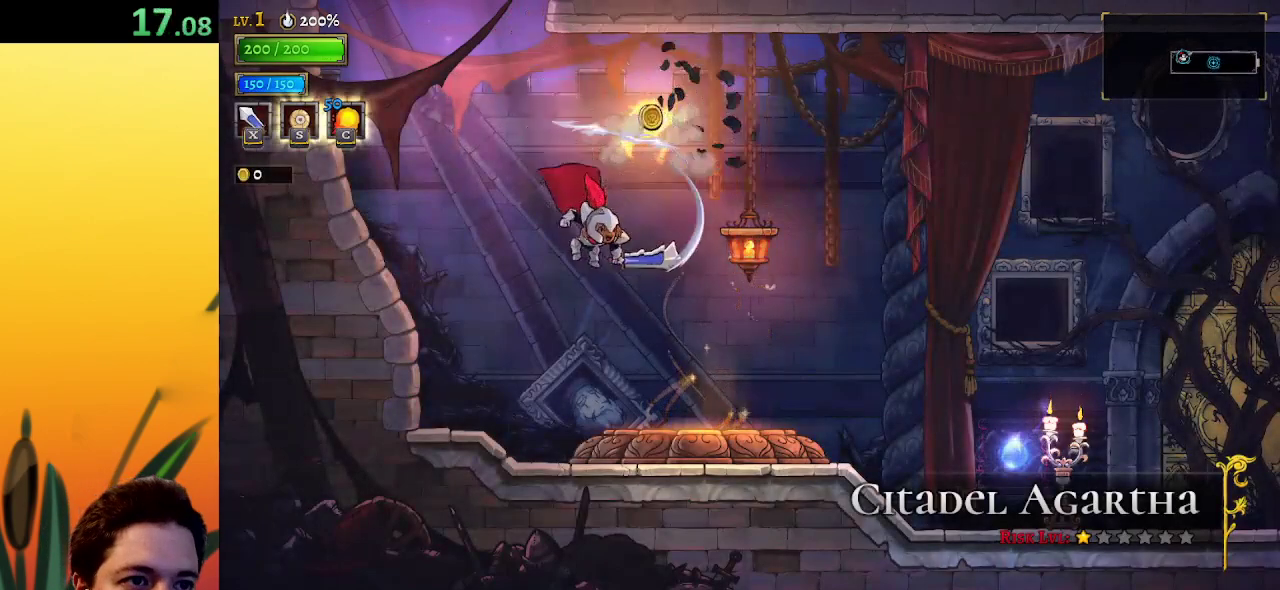
{"keys": ["d", "right"], "events": [[333, "d", "down"]]}
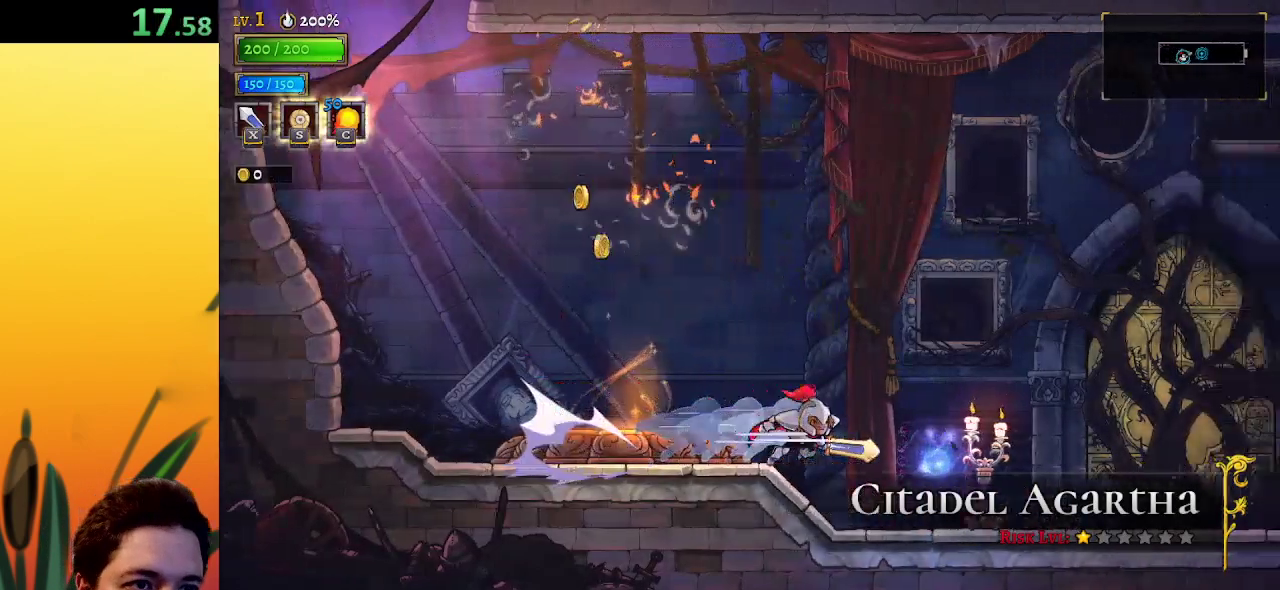
{"keys": ["right"], "events": [[67, "d", "up"], [200, "x", "down"], [350, "x", "up"]]}
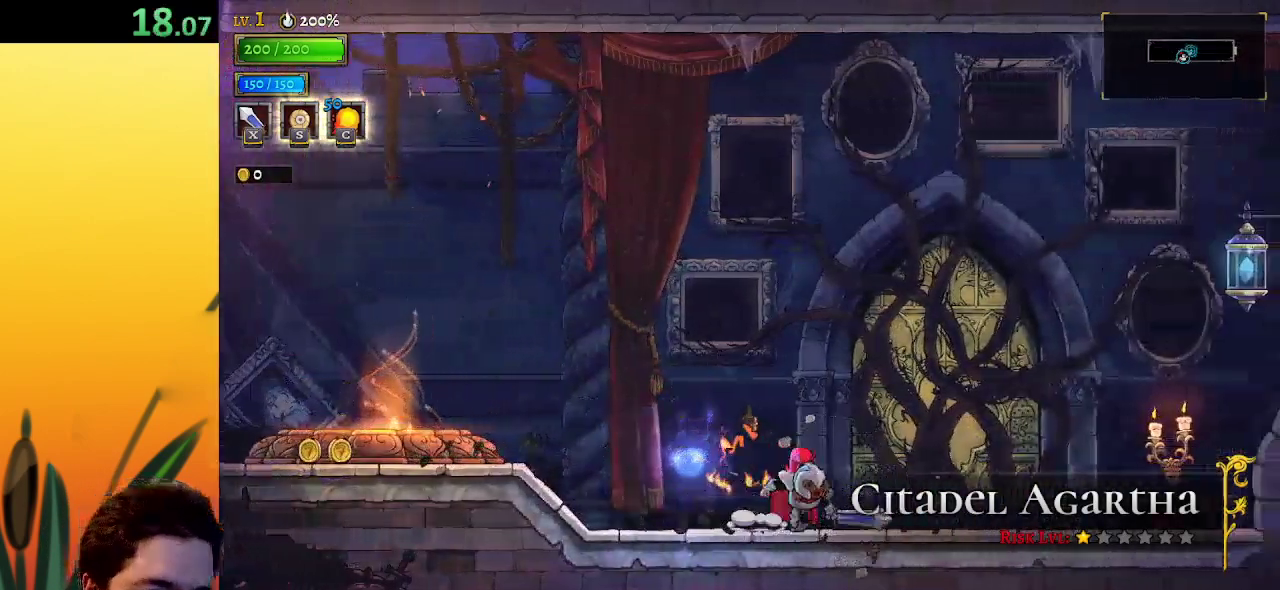
{"keys": ["right"], "events": [[50, "d", "down"], [233, "d", "up"], [233, "x", "down"], [367, "x", "up"]]}
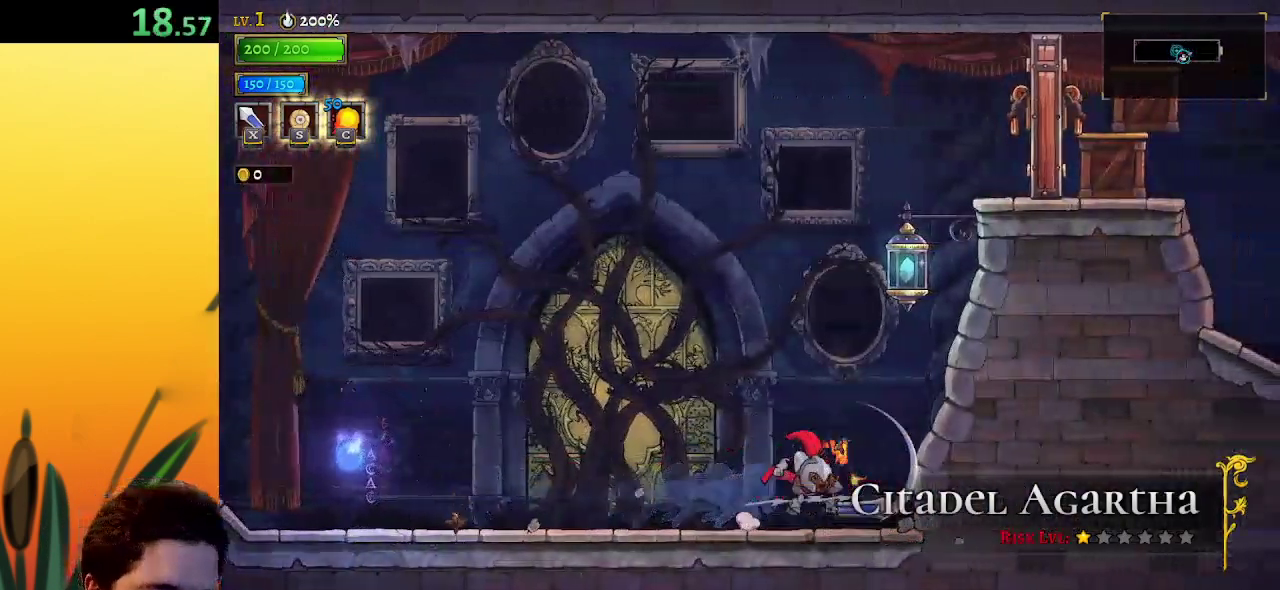
{"keys": ["right"], "events": [[17, "z", "down"], [300, "down", "down"], [333, "z", "up"], [433, "down", "up"]]}
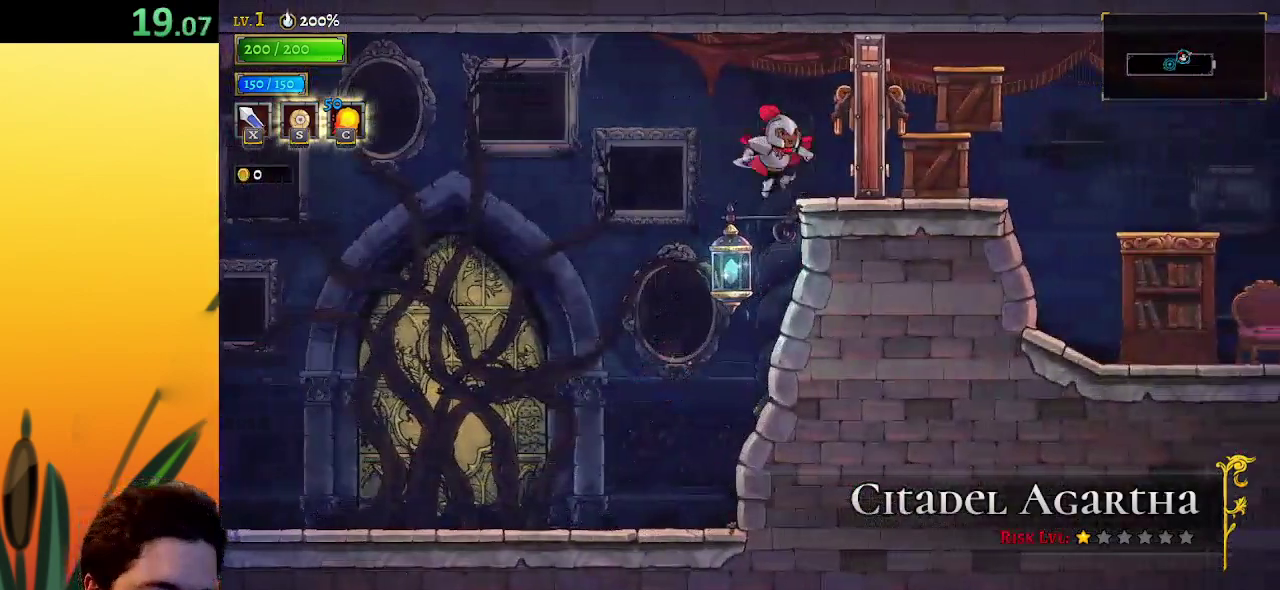
{"keys": ["right"], "events": [[33, "x", "down"], [117, "x", "up"]]}
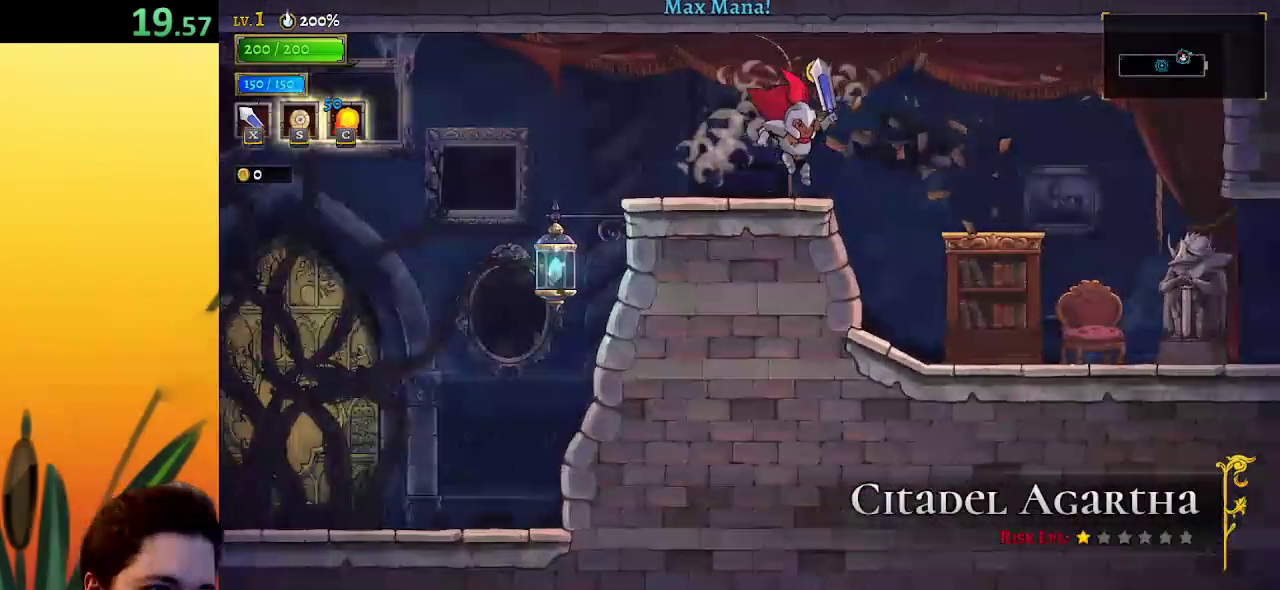
{"keys": ["right"], "events": [[83, "d", "down"], [233, "d", "up"]]}
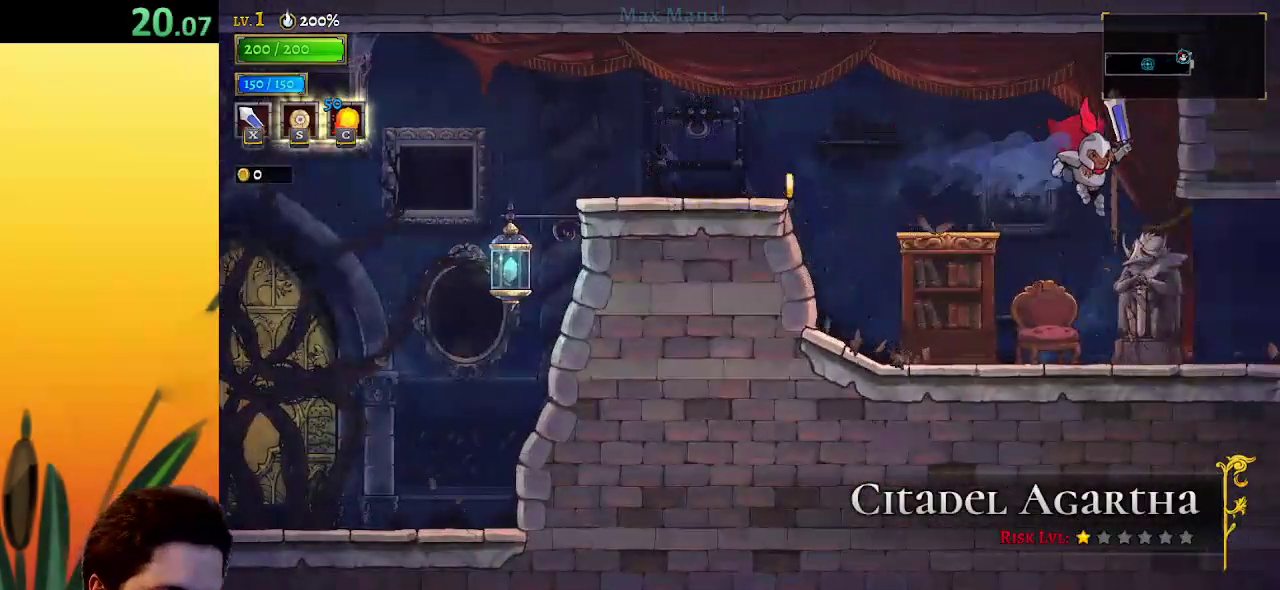
{"keys": ["right"], "events": [[383, "d", "down"], [483, "d", "up"]]}
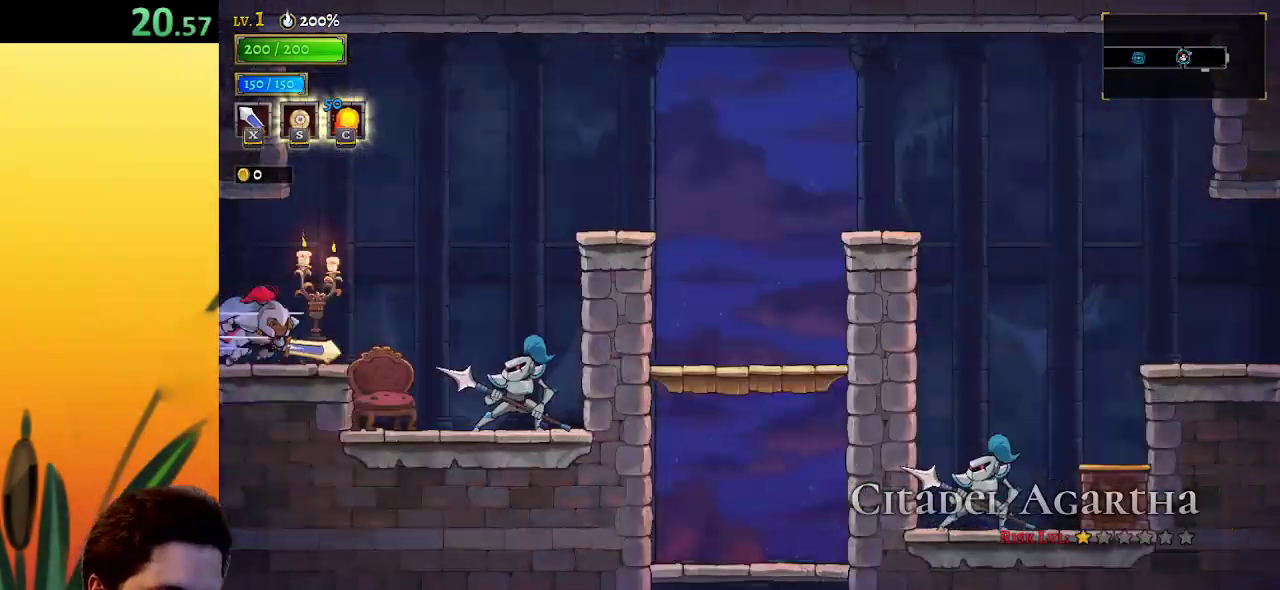
{"keys": ["z"], "events": [[167, "right", "up"], [500, "z", "down"]]}
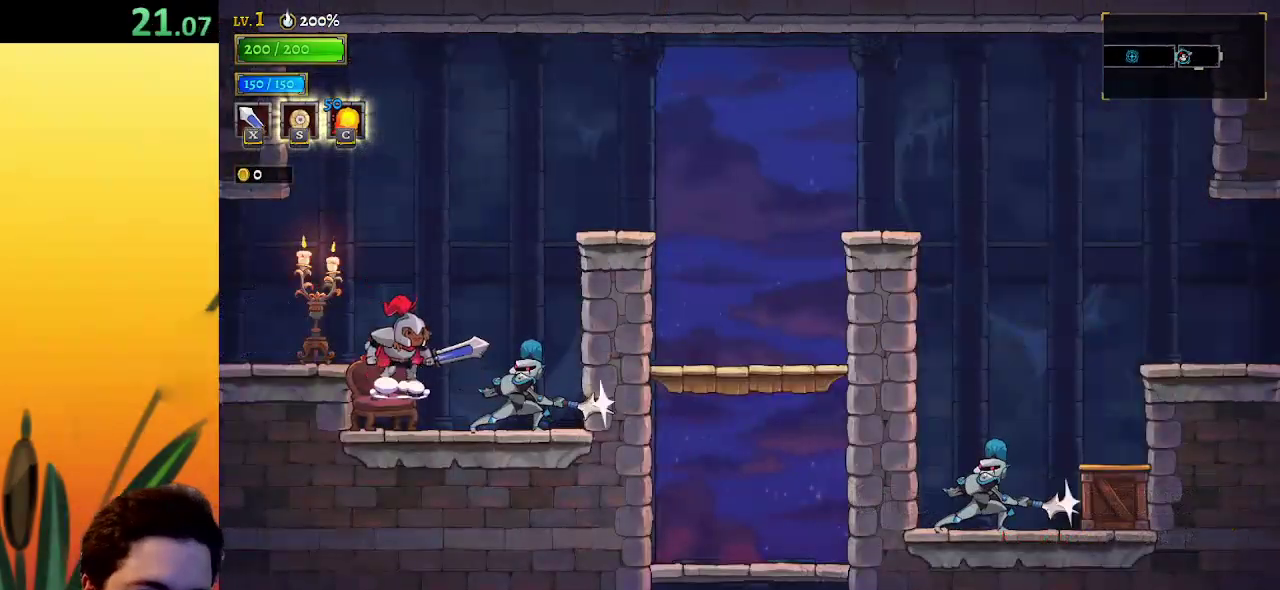
{"keys": ["right"], "events": [[83, "right", "down"], [333, "z", "up"]]}
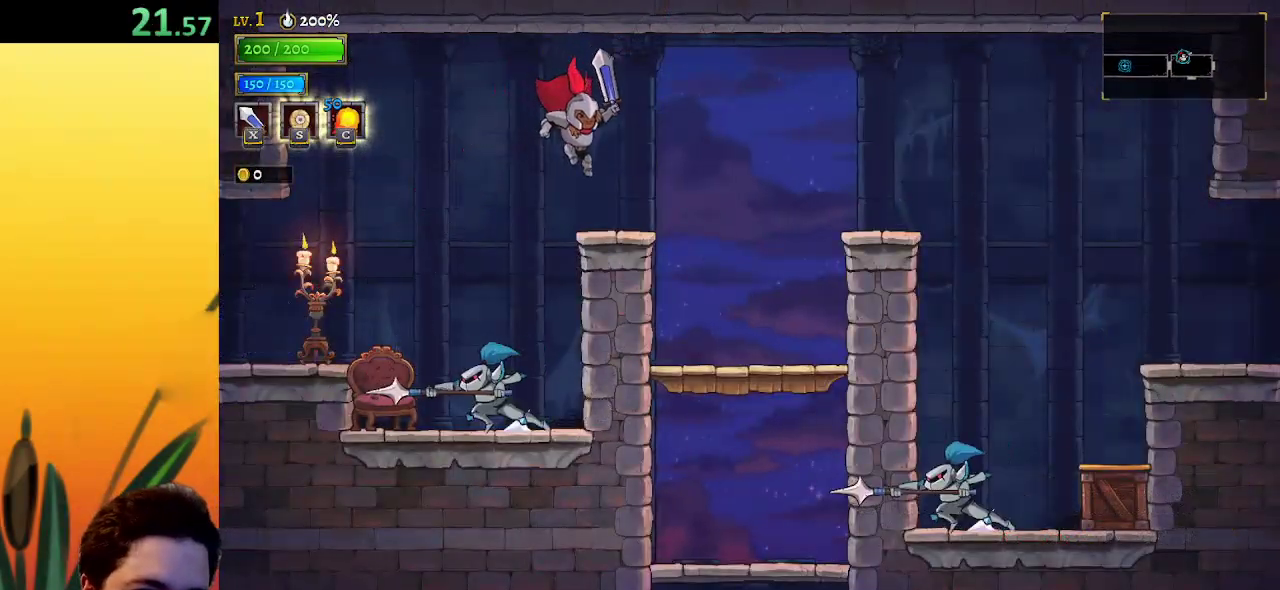
{"keys": ["right"], "events": [[33, "right", "up"], [167, "right", "down"], [267, "d", "down"], [400, "d", "up"]]}
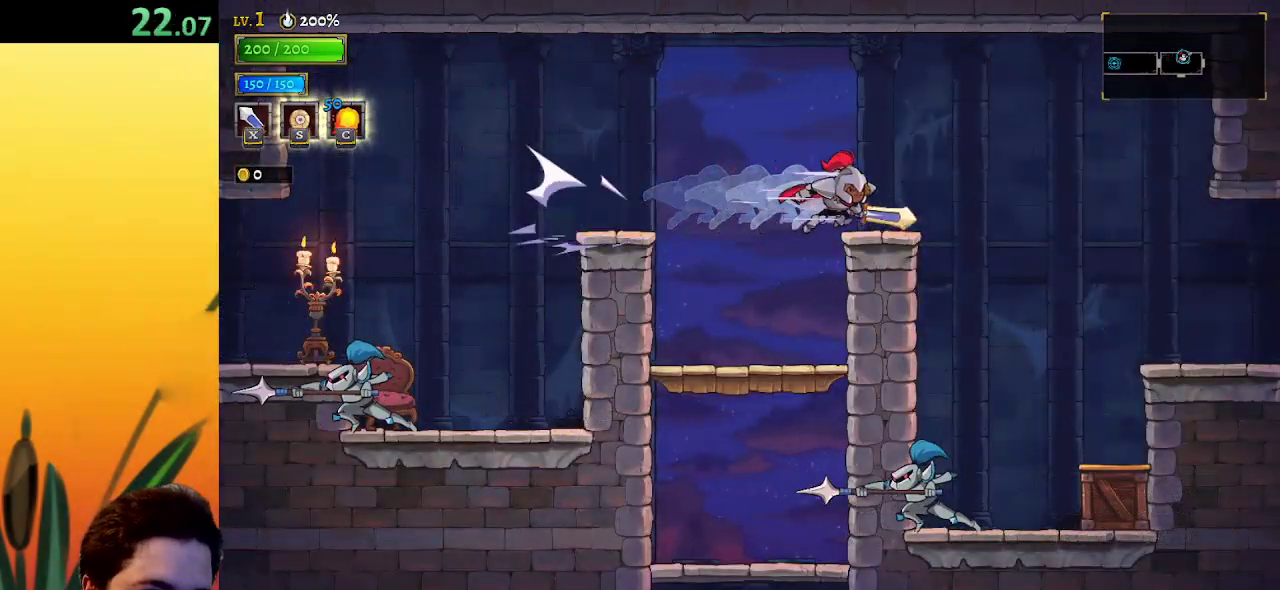
{"keys": ["right"], "events": [[183, "d", "down"], [317, "d", "up"]]}
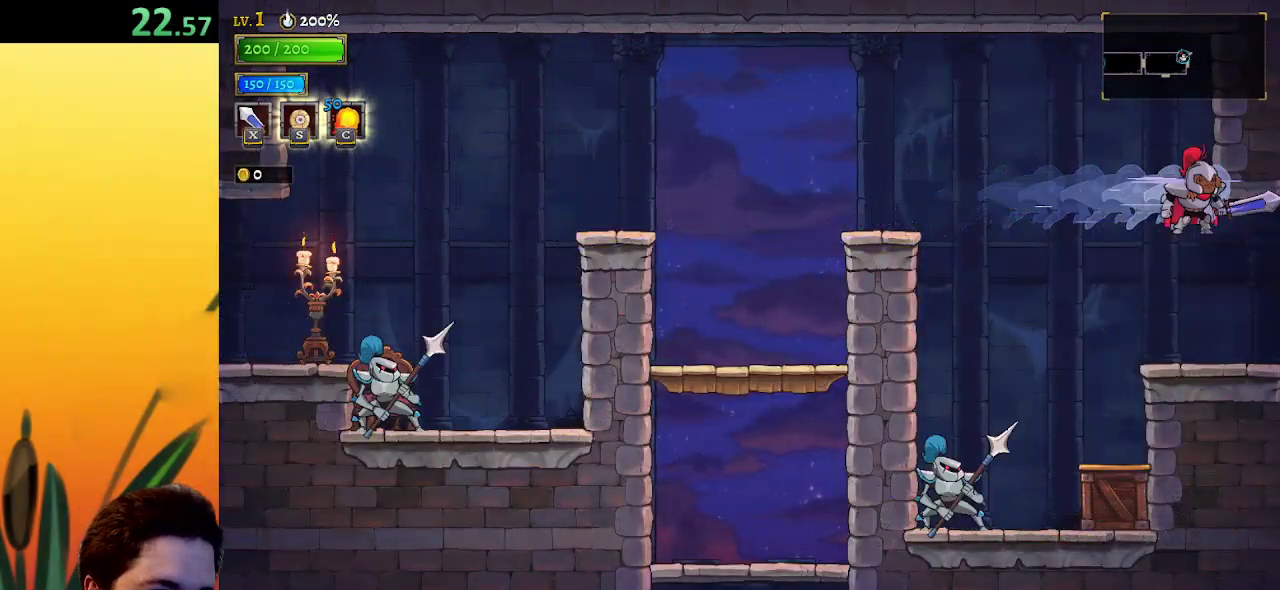
{"keys": ["right"], "events": []}
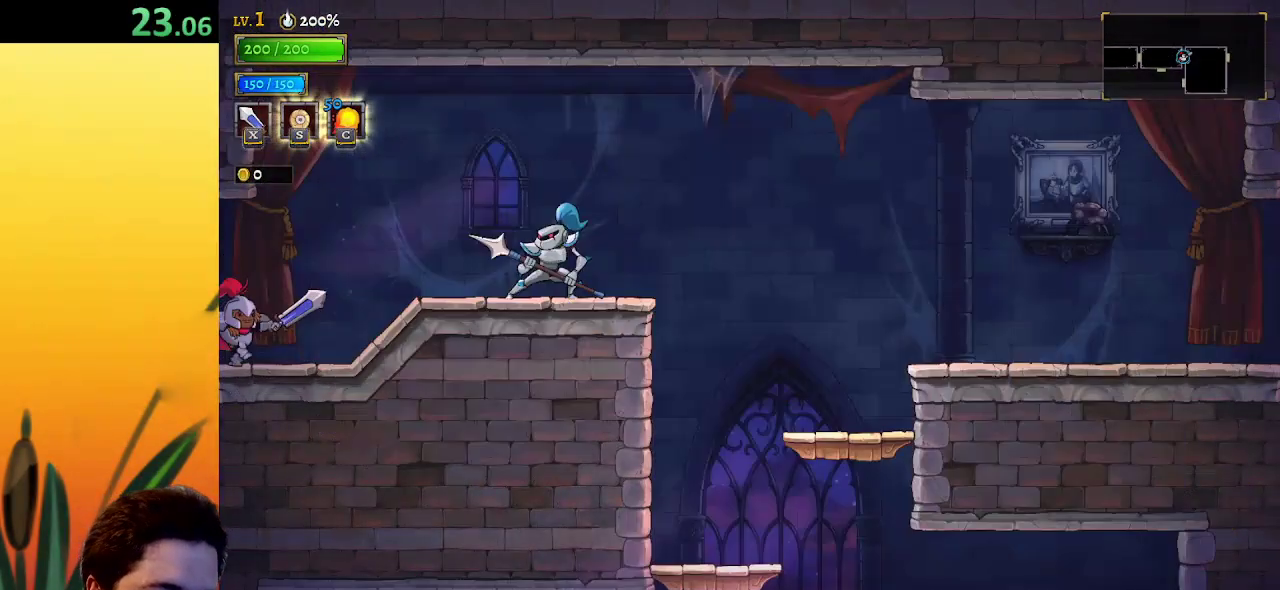
{"keys": ["right", "z"], "events": [[167, "right", "up"], [250, "right", "down"], [450, "z", "down"]]}
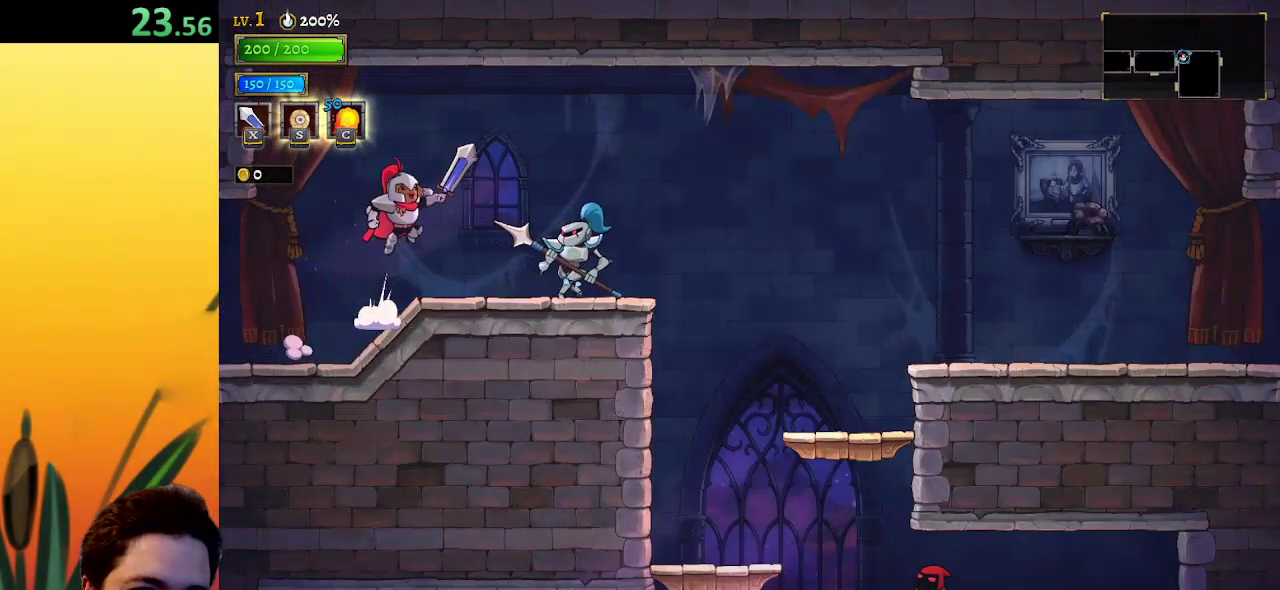
{"keys": ["down", "right"], "events": [[217, "z", "up"], [400, "down", "down"]]}
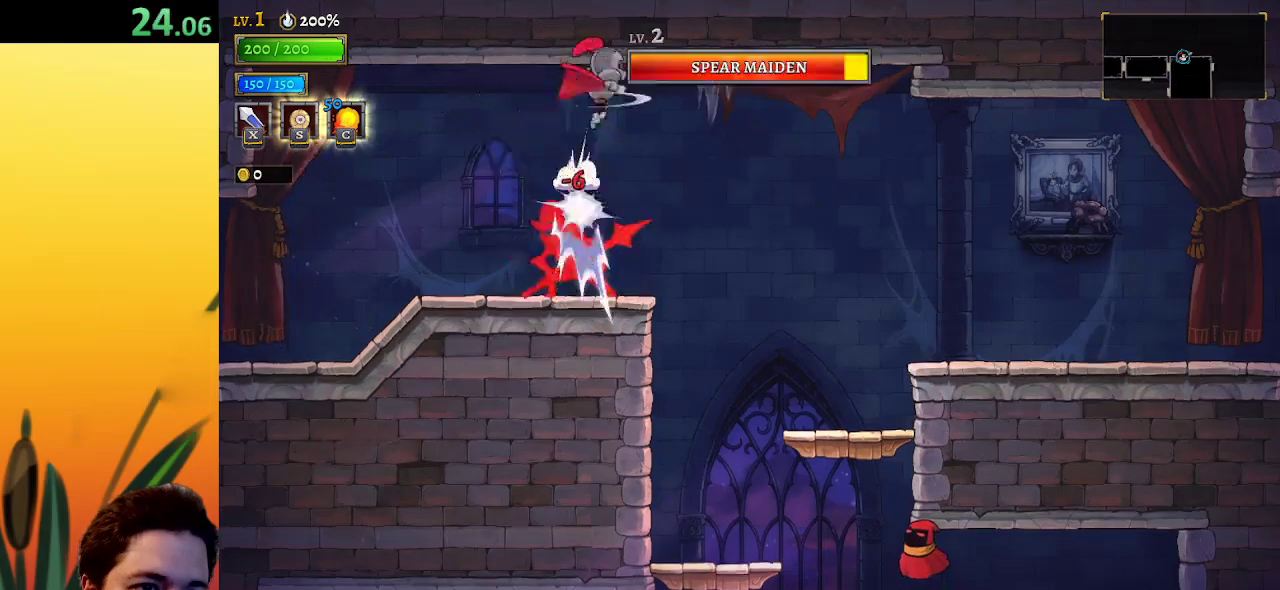
{"keys": ["right"], "events": [[100, "down", "up"]]}
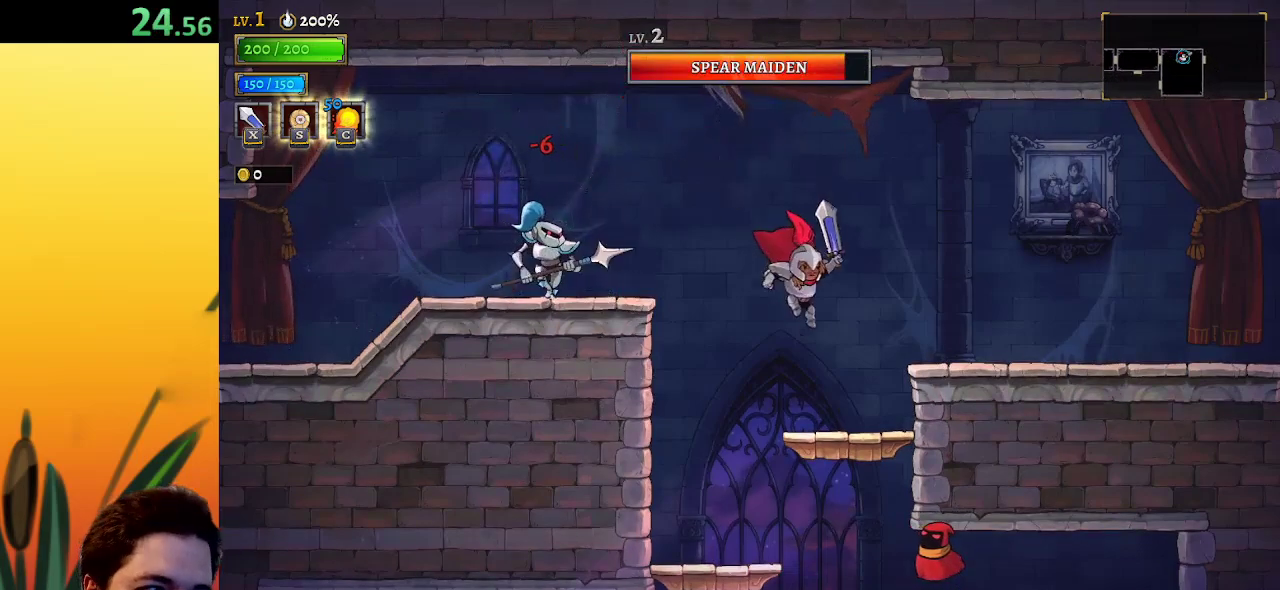
{"keys": ["right"], "events": [[200, "z", "down"], [300, "z", "up"]]}
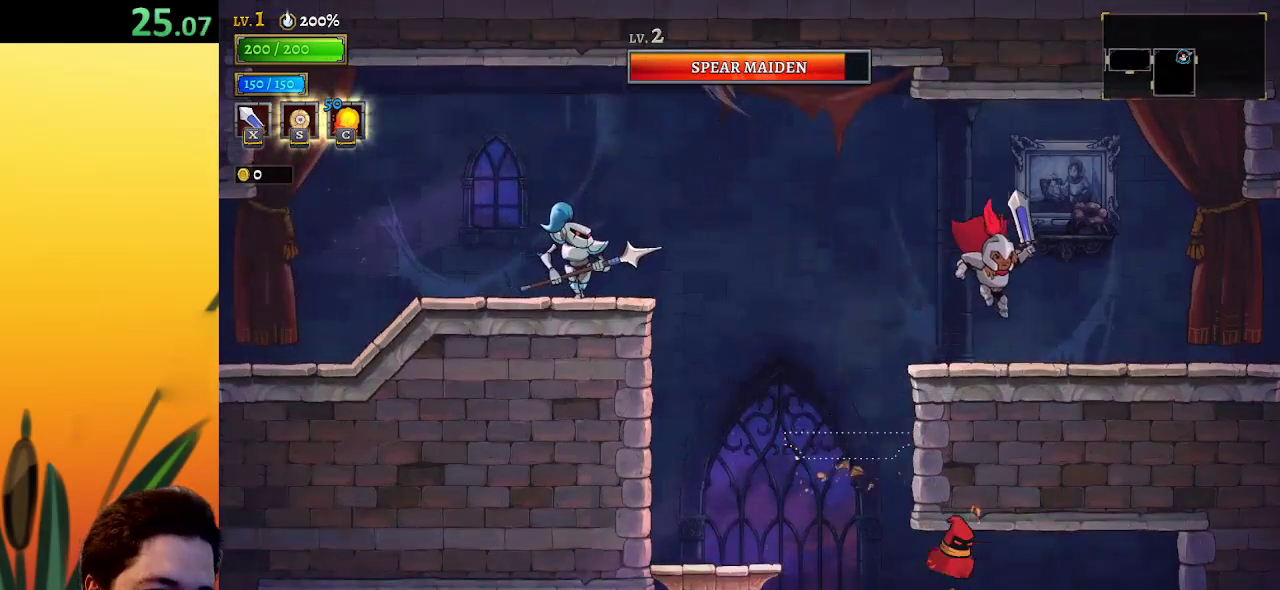
{"keys": ["right"], "events": [[233, "d", "down"], [367, "d", "up"]]}